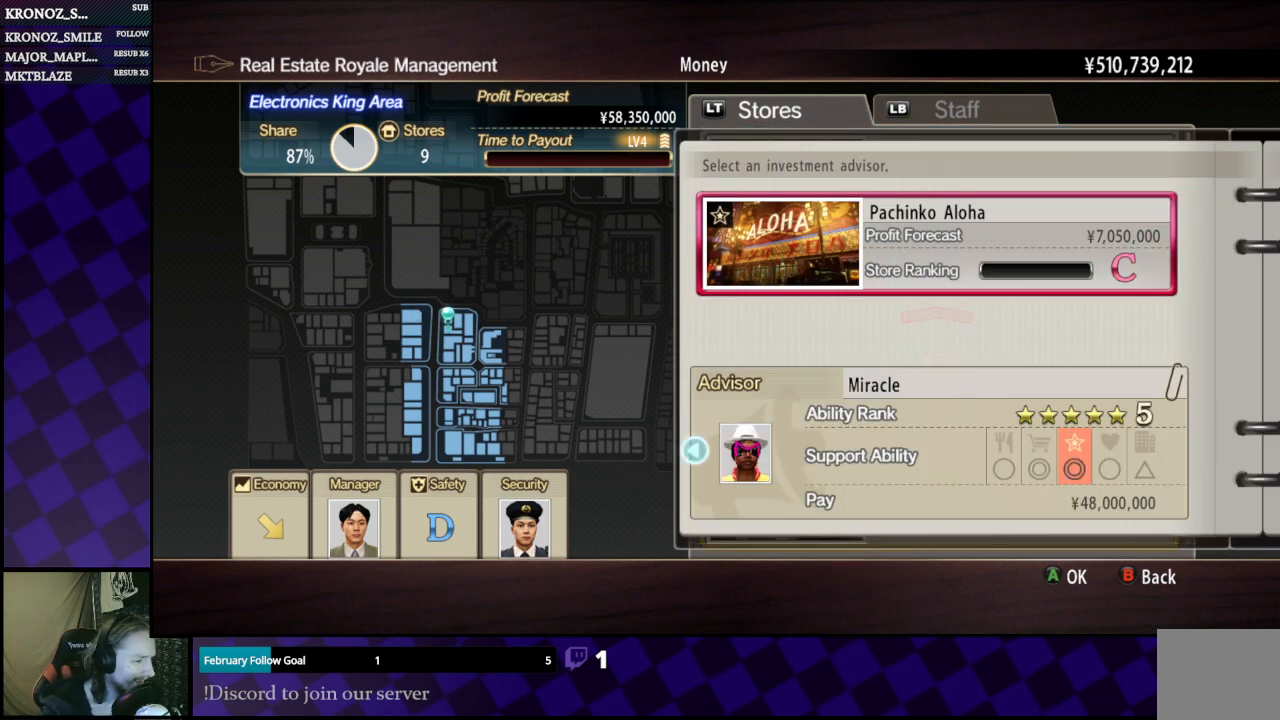
Gameplay with a controller (Xbox layout); each line is a JSON object with the inputs held at the frame after it. "events" lists button and stick changes between this image and that frame as [ms after this image, input, new state], when the widget could be followed in between.
{"buttons": [], "left_stick": "center", "right_stick": "center", "events": []}
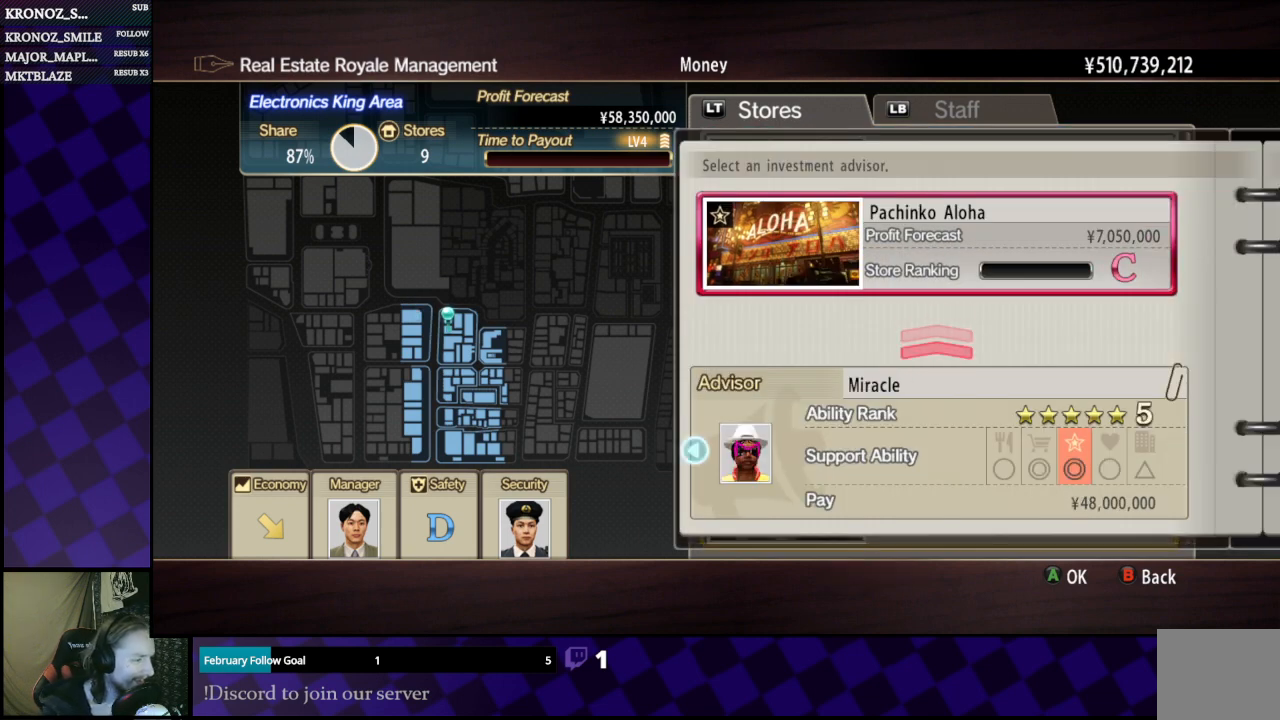
{"buttons": [], "left_stick": "center", "right_stick": "center", "events": []}
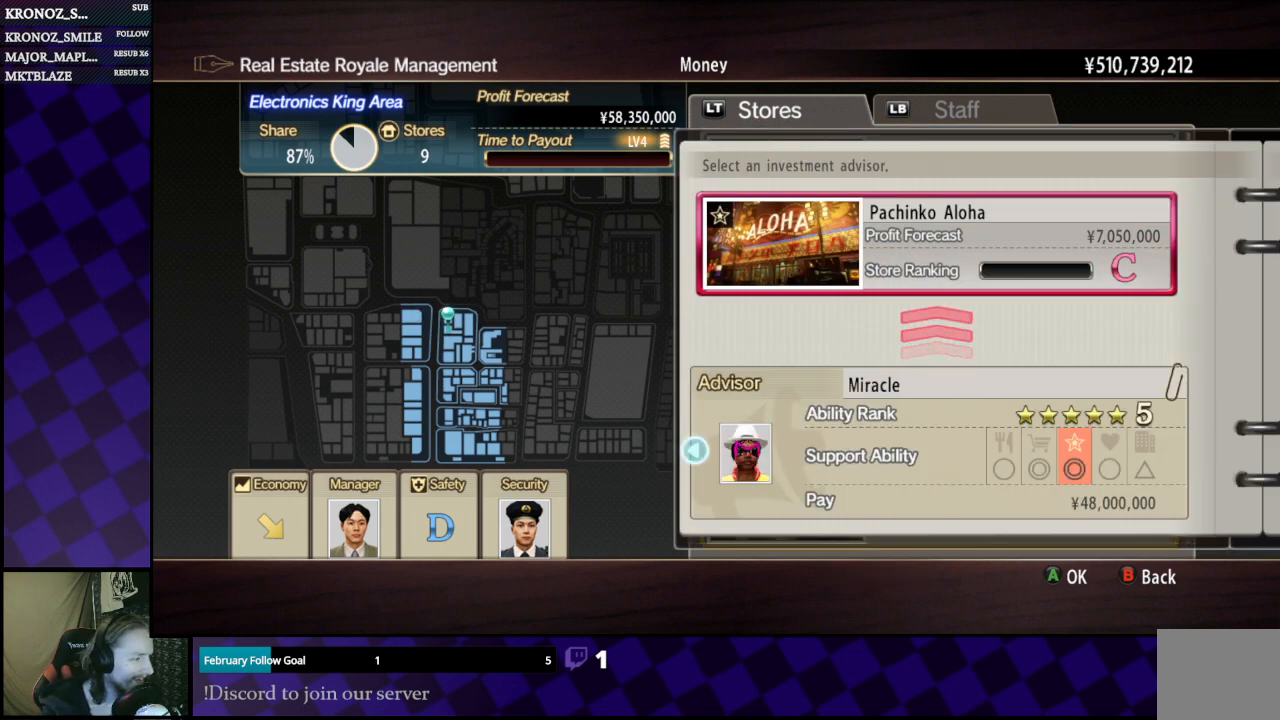
{"buttons": [], "left_stick": "center", "right_stick": "center", "events": []}
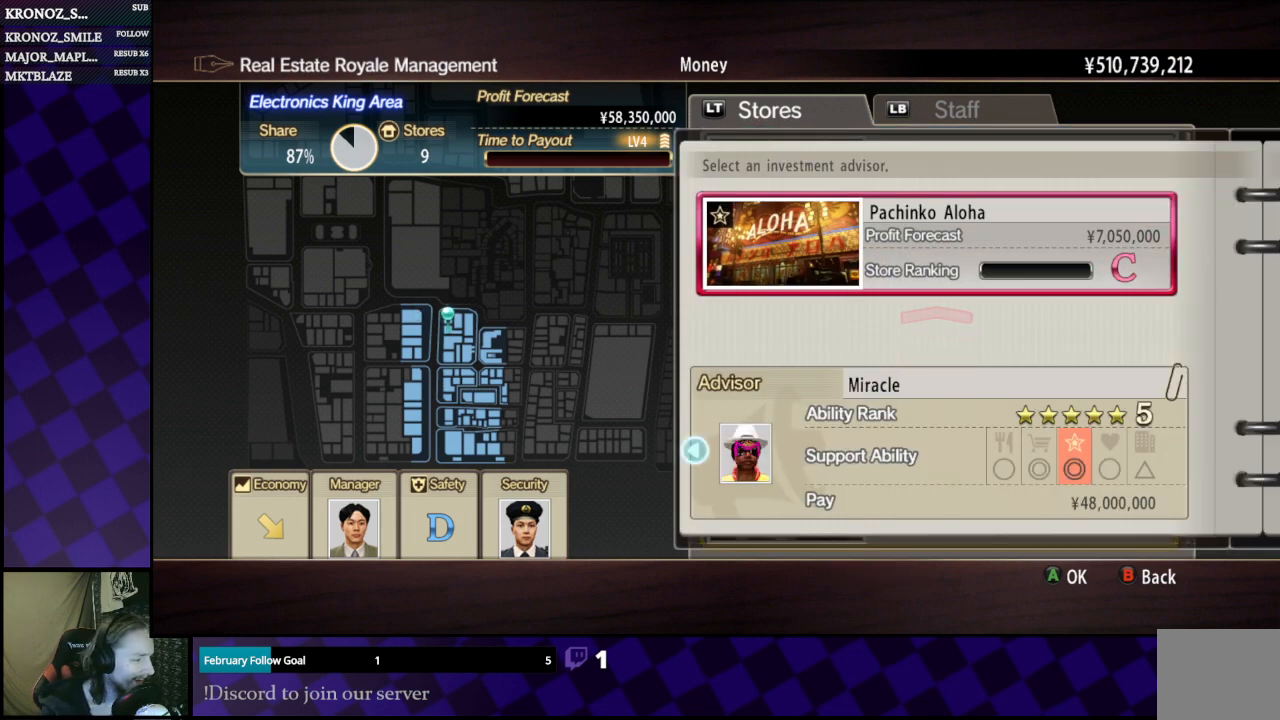
{"buttons": [], "left_stick": "center", "right_stick": "center", "events": []}
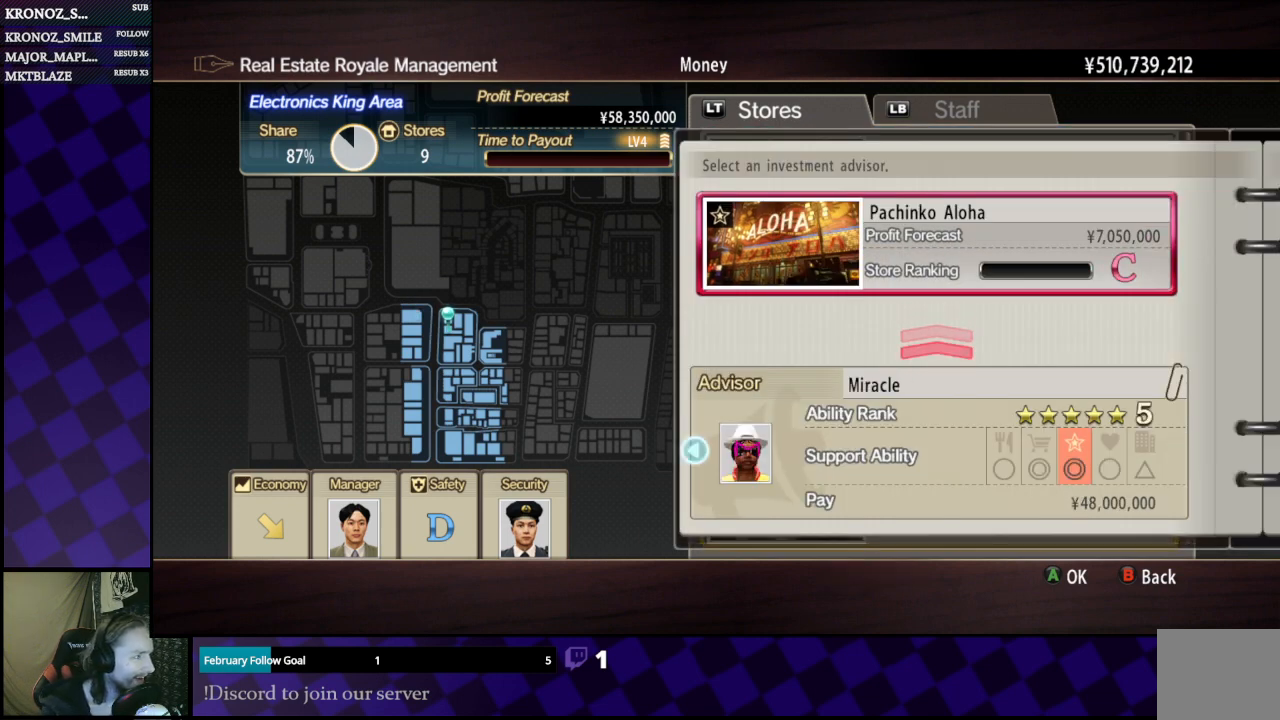
{"buttons": [], "left_stick": "center", "right_stick": "center", "events": [[133, "A", "down"], [300, "A", "up"]]}
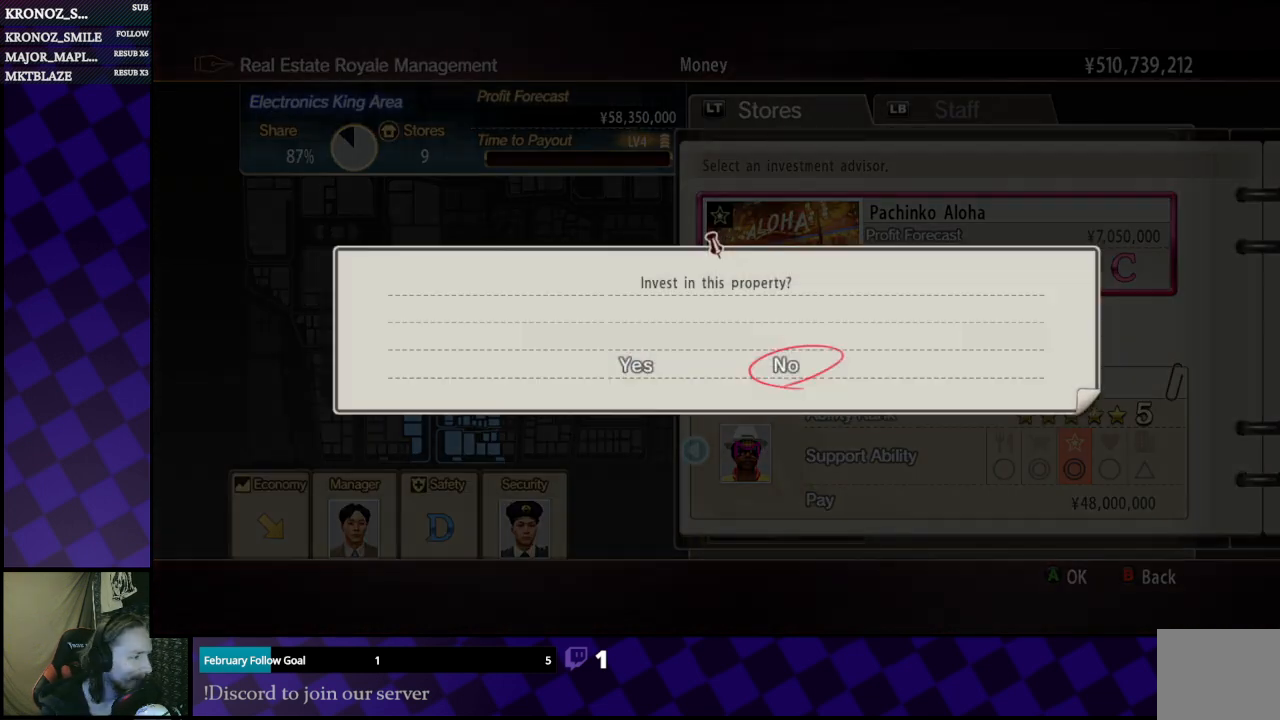
{"buttons": [], "left_stick": "center", "right_stick": "center", "events": [[167, "DPAD_LEFT", "down"], [300, "DPAD_LEFT", "up"]]}
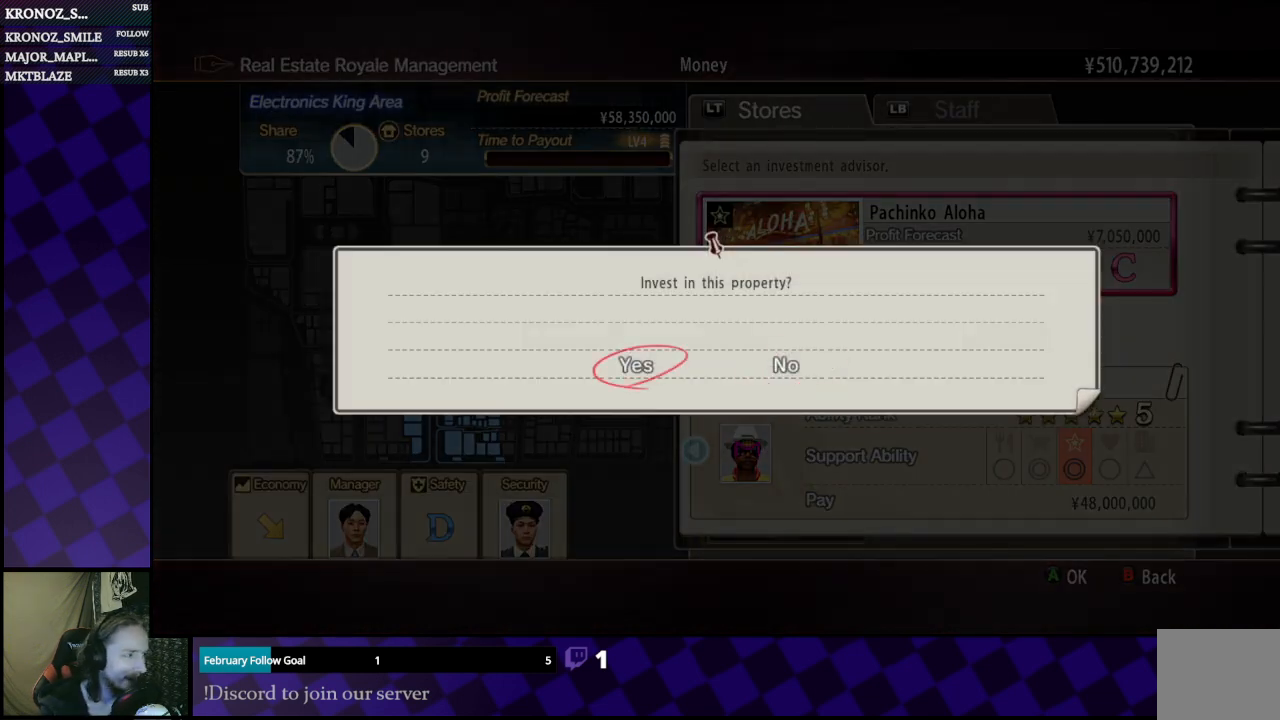
{"buttons": [], "left_stick": "center", "right_stick": "center", "events": []}
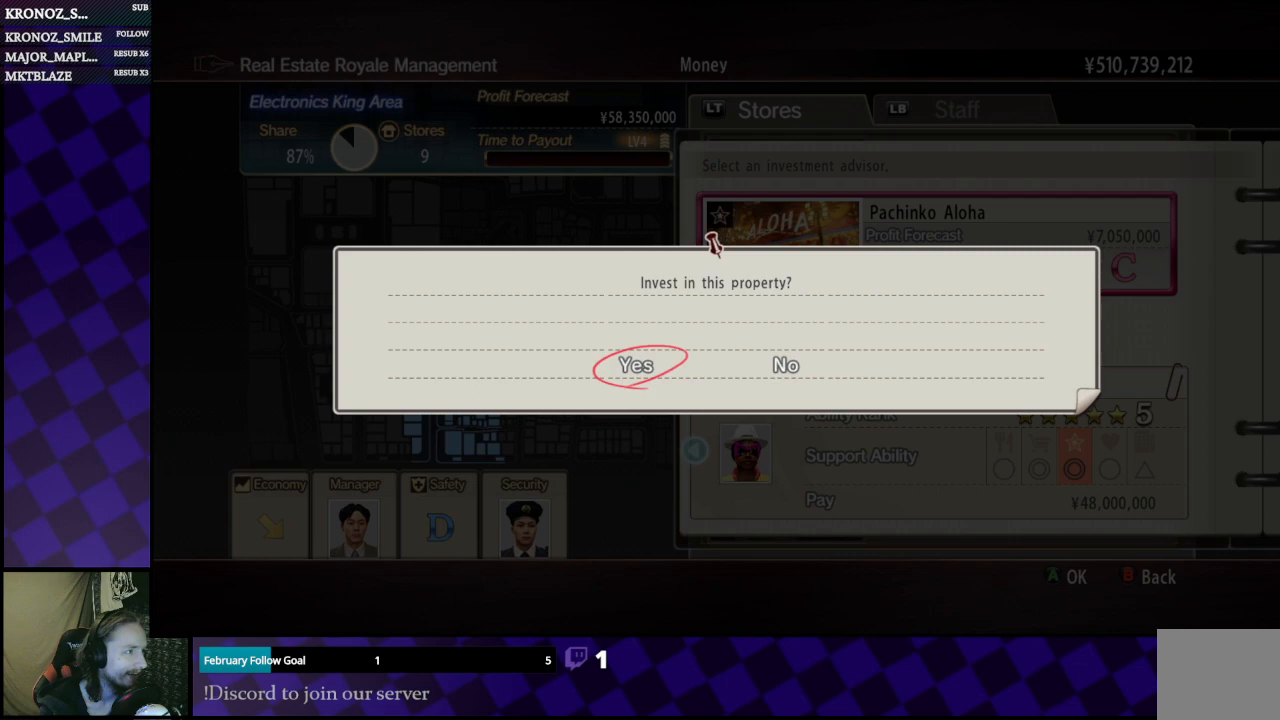
{"buttons": [], "left_stick": "center", "right_stick": "center", "events": []}
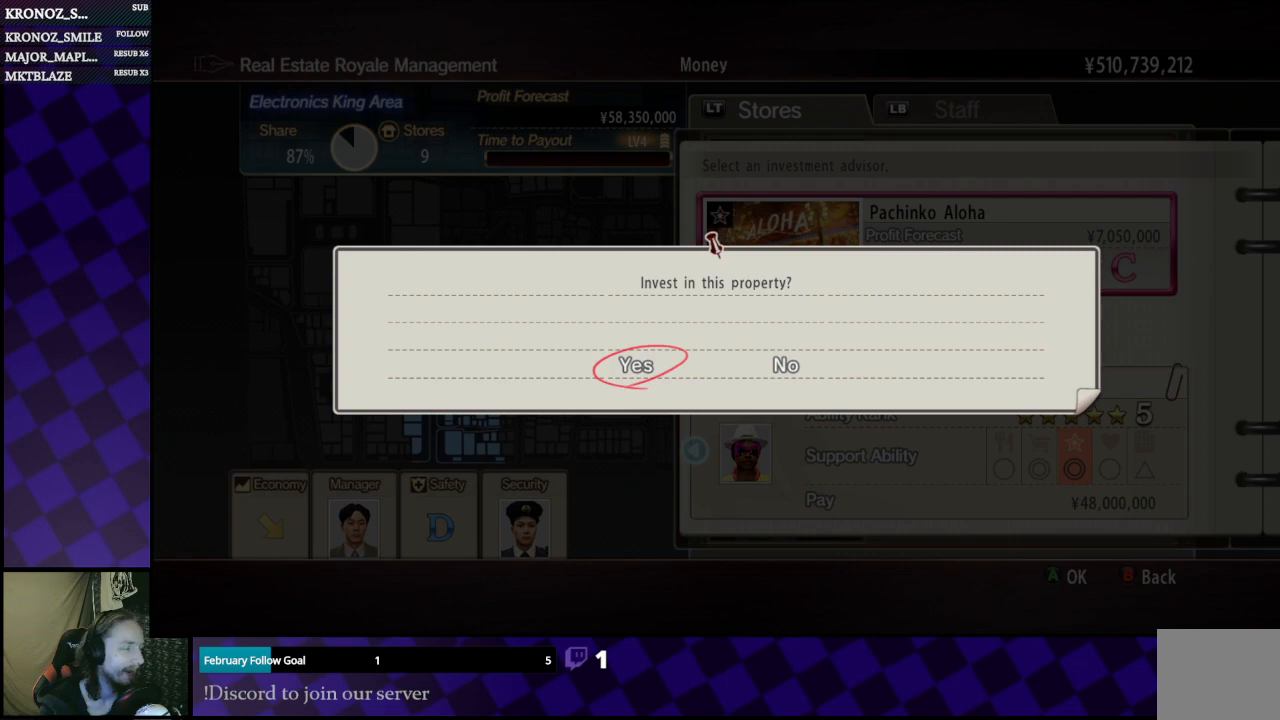
{"buttons": [], "left_stick": "center", "right_stick": "center", "events": []}
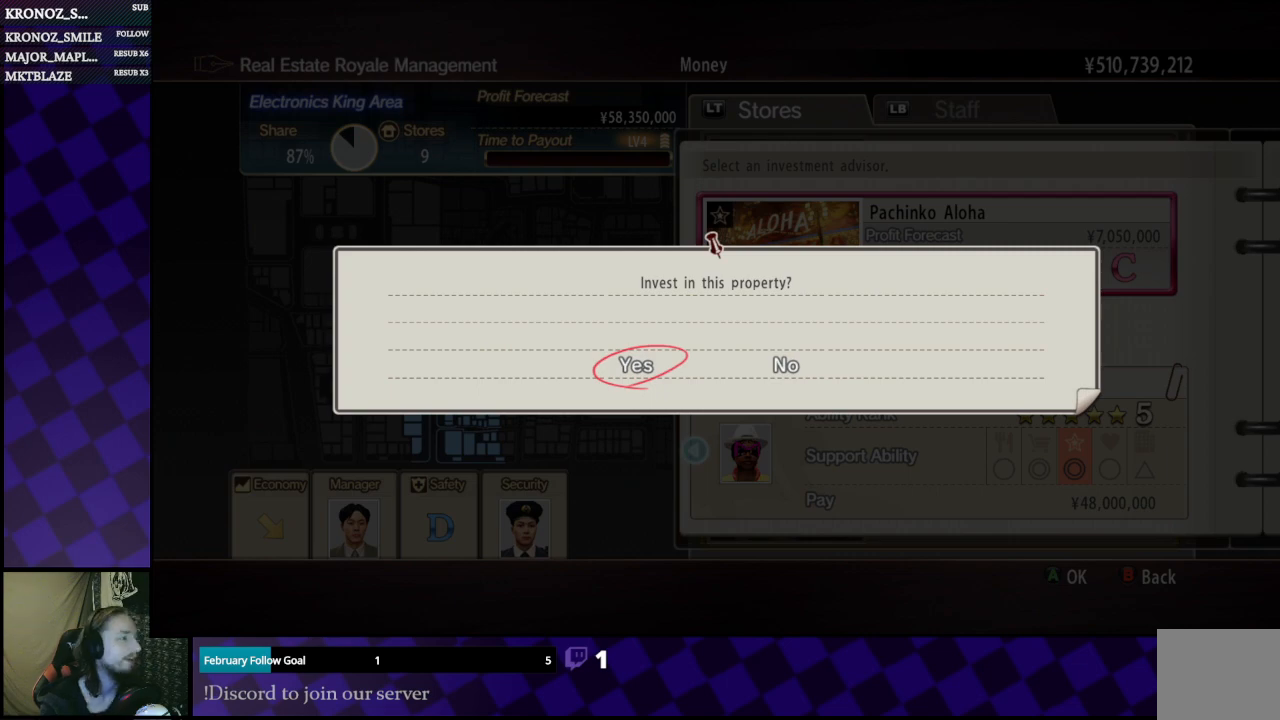
{"buttons": [], "left_stick": "center", "right_stick": "center", "events": []}
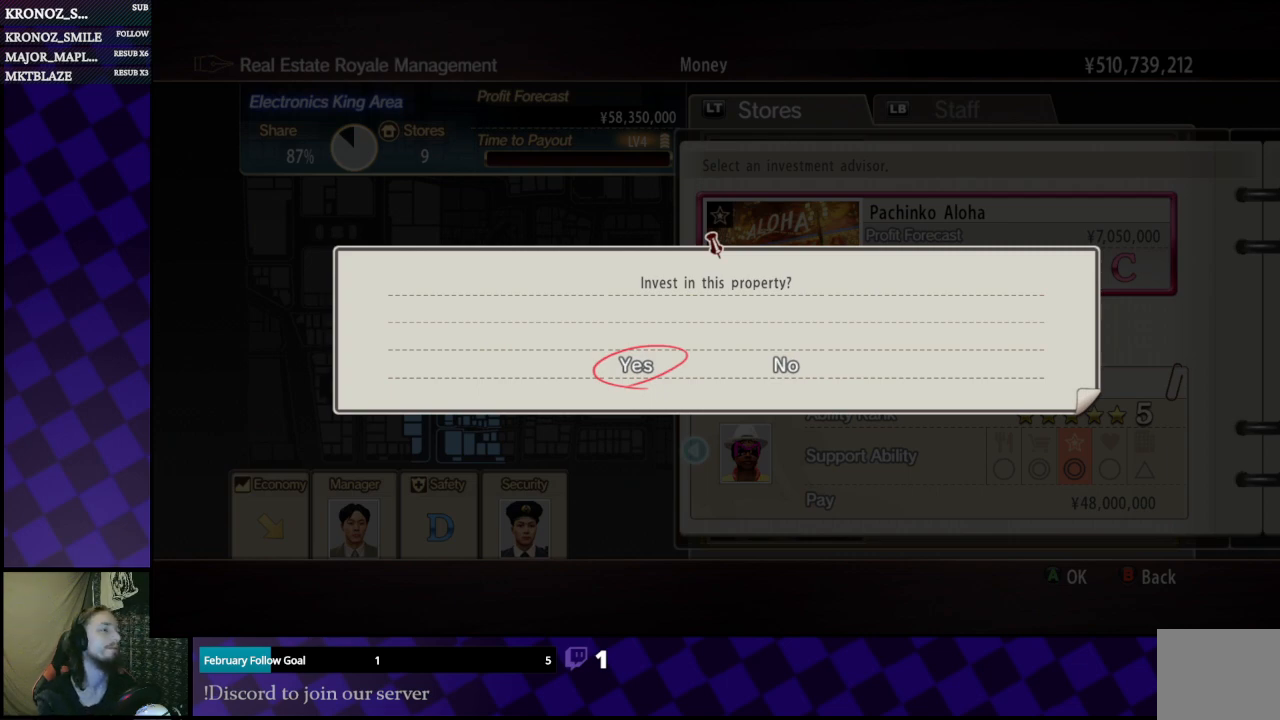
{"buttons": [], "left_stick": "center", "right_stick": "center", "events": []}
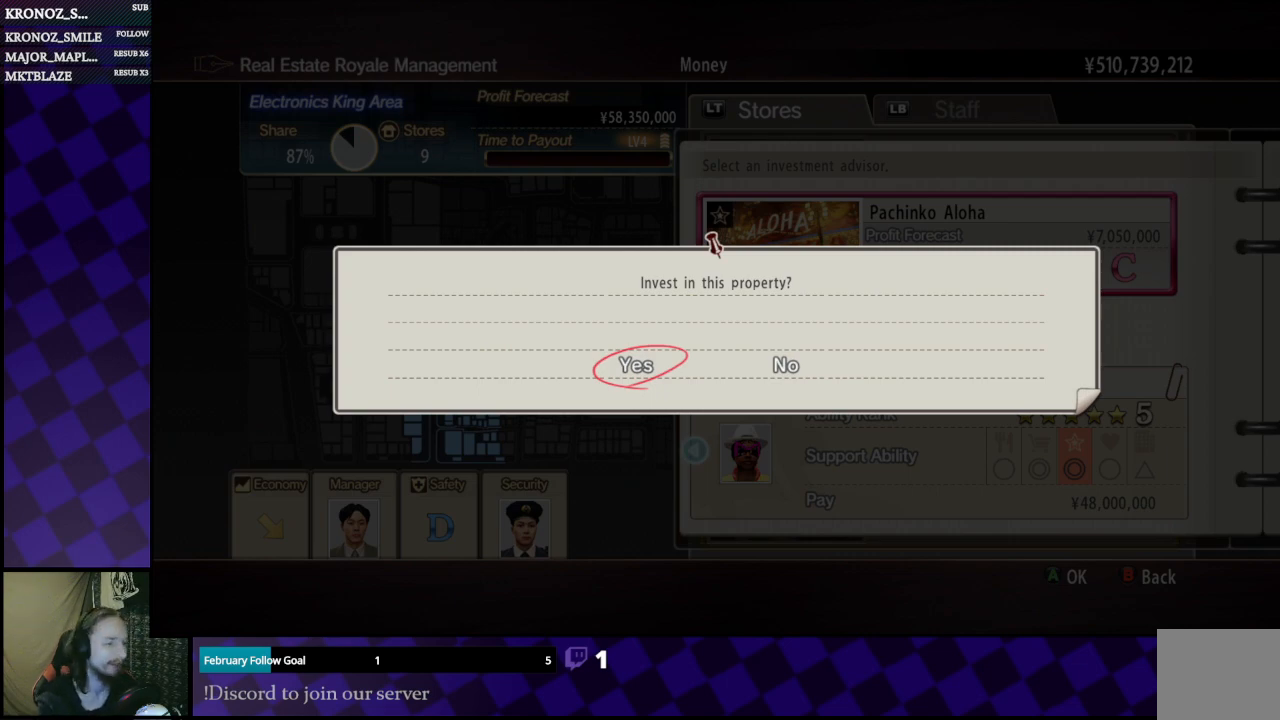
{"buttons": [], "left_stick": "center", "right_stick": "center", "events": []}
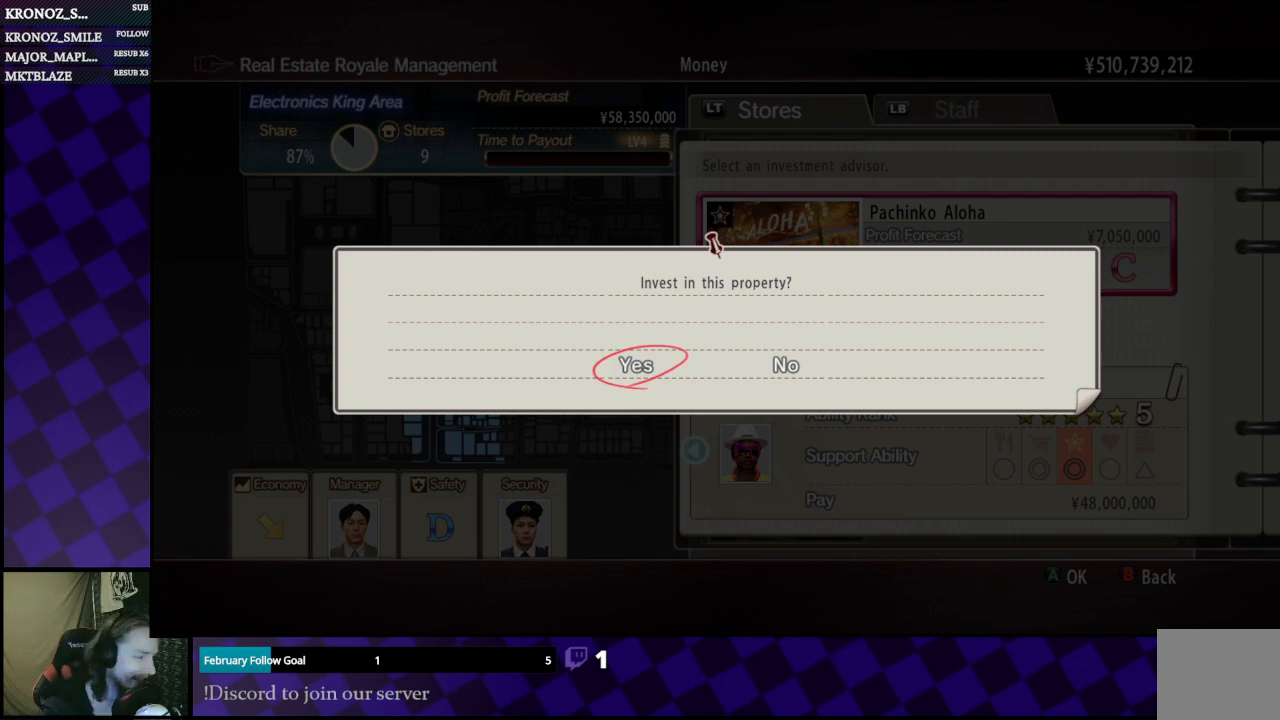
{"buttons": [], "left_stick": "center", "right_stick": "center", "events": []}
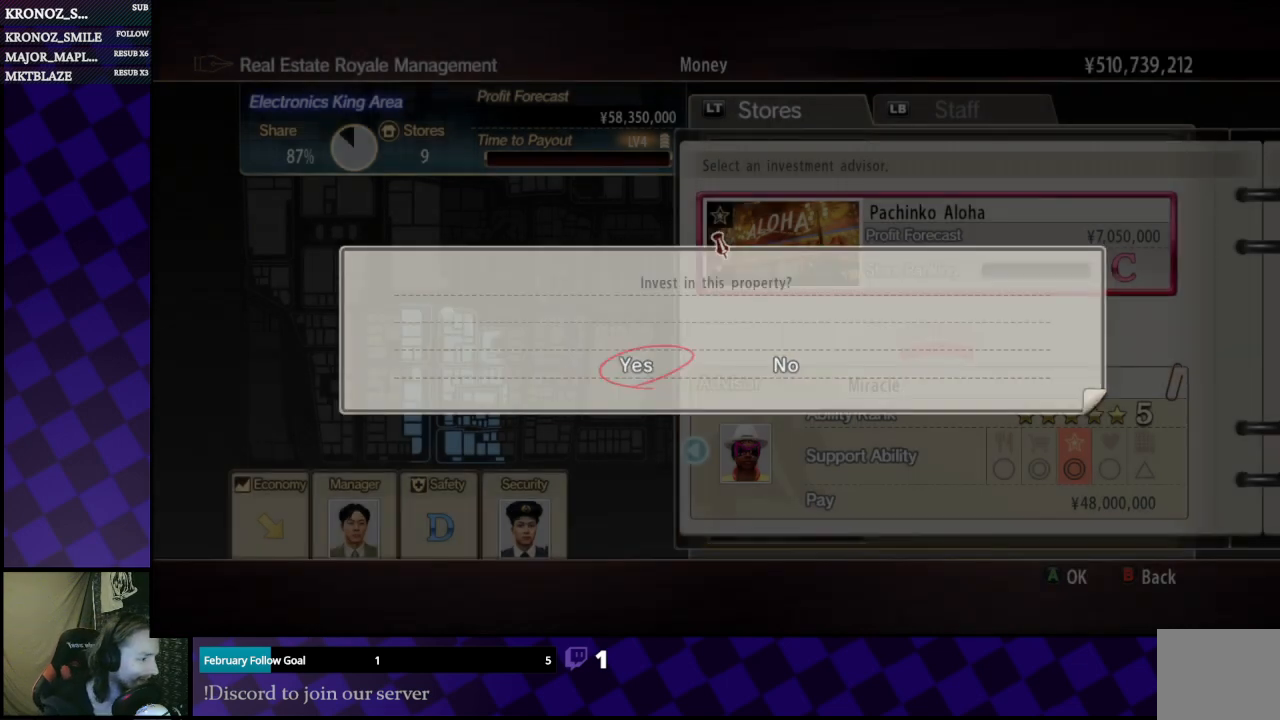
{"buttons": [], "left_stick": "center", "right_stick": "center", "events": [[33, "A", "down"], [133, "A", "up"]]}
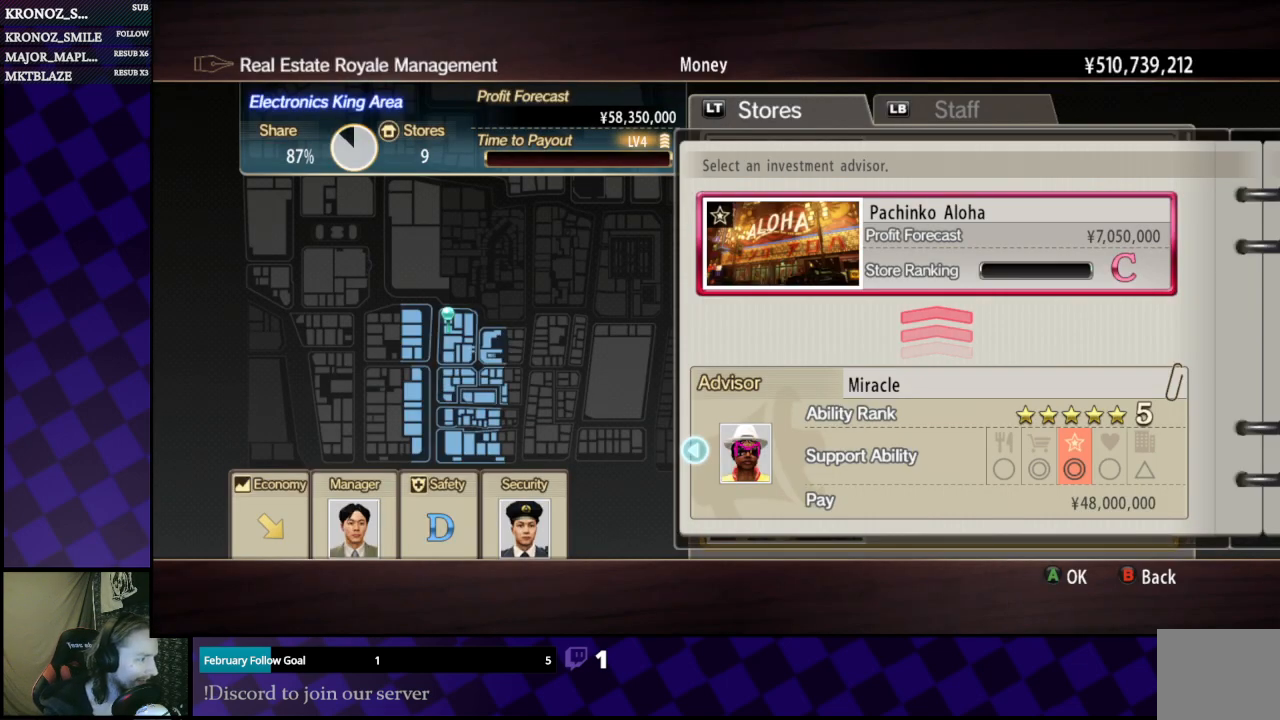
{"buttons": [], "left_stick": "center", "right_stick": "center", "events": []}
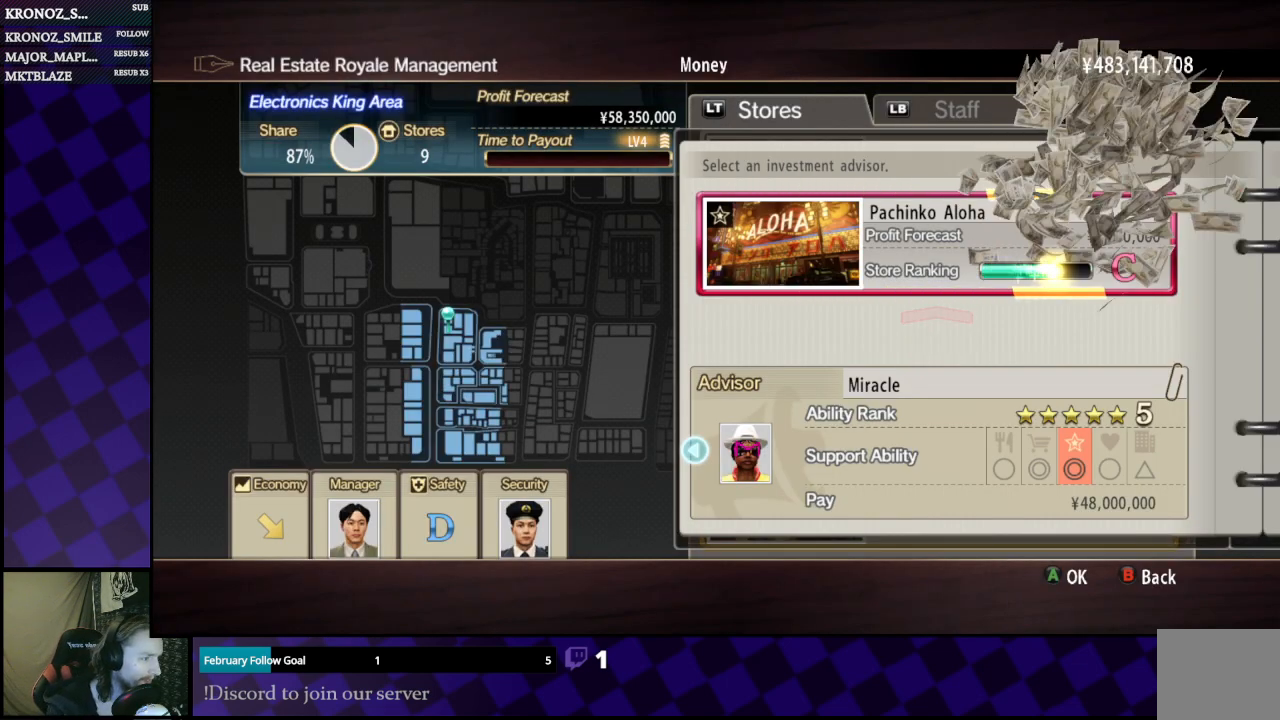
{"buttons": [], "left_stick": "center", "right_stick": "center", "events": []}
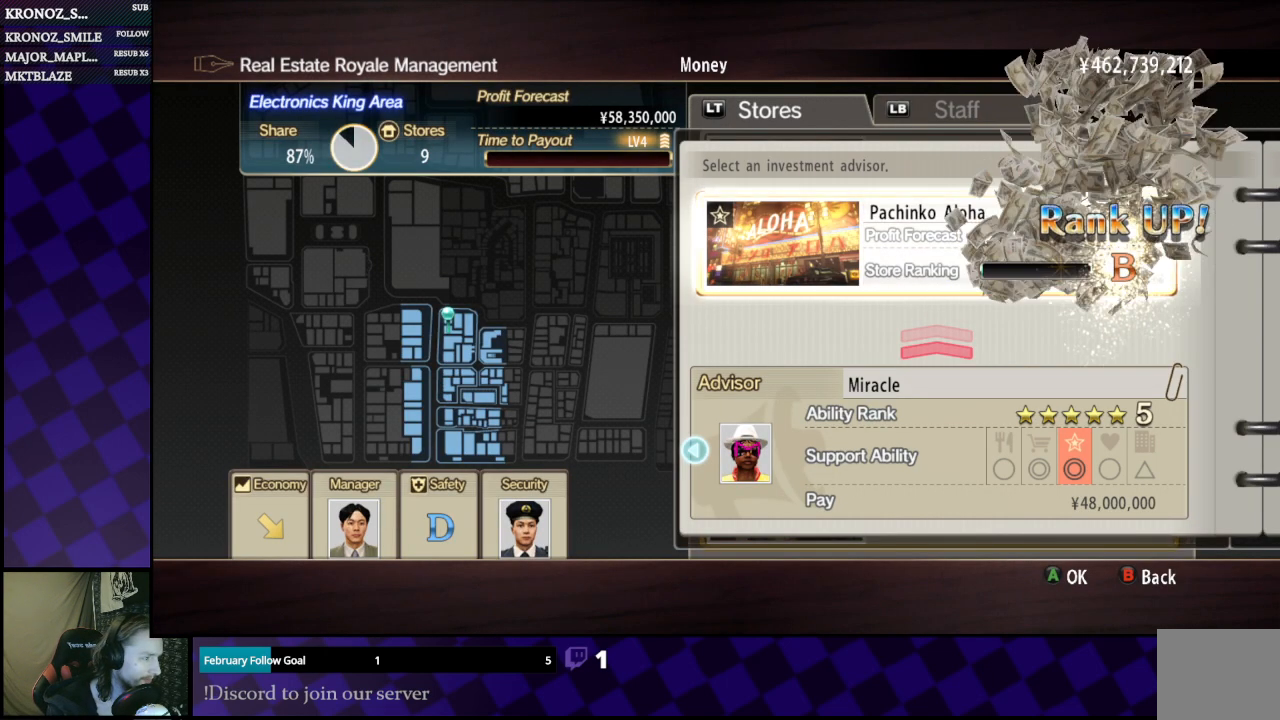
{"buttons": ["A"], "left_stick": "center", "right_stick": "center", "events": [[367, "A", "down"]]}
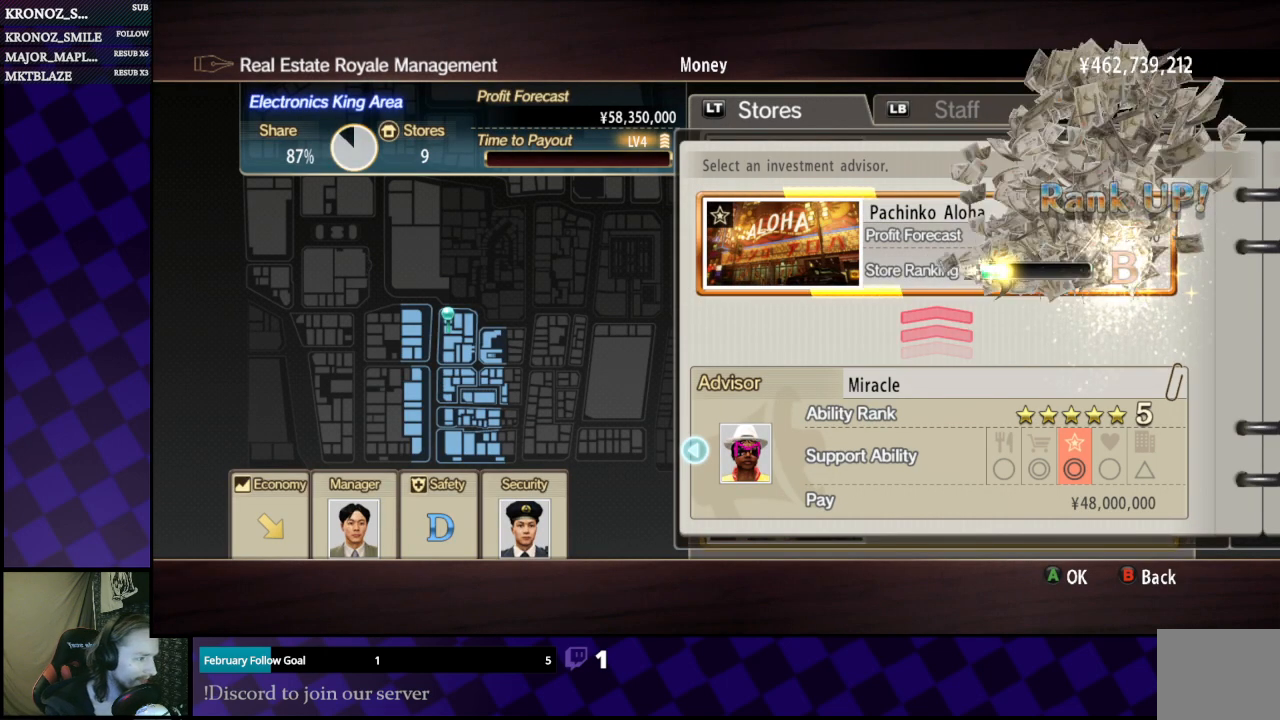
{"buttons": [], "left_stick": "center", "right_stick": "center", "events": [[33, "A", "up"]]}
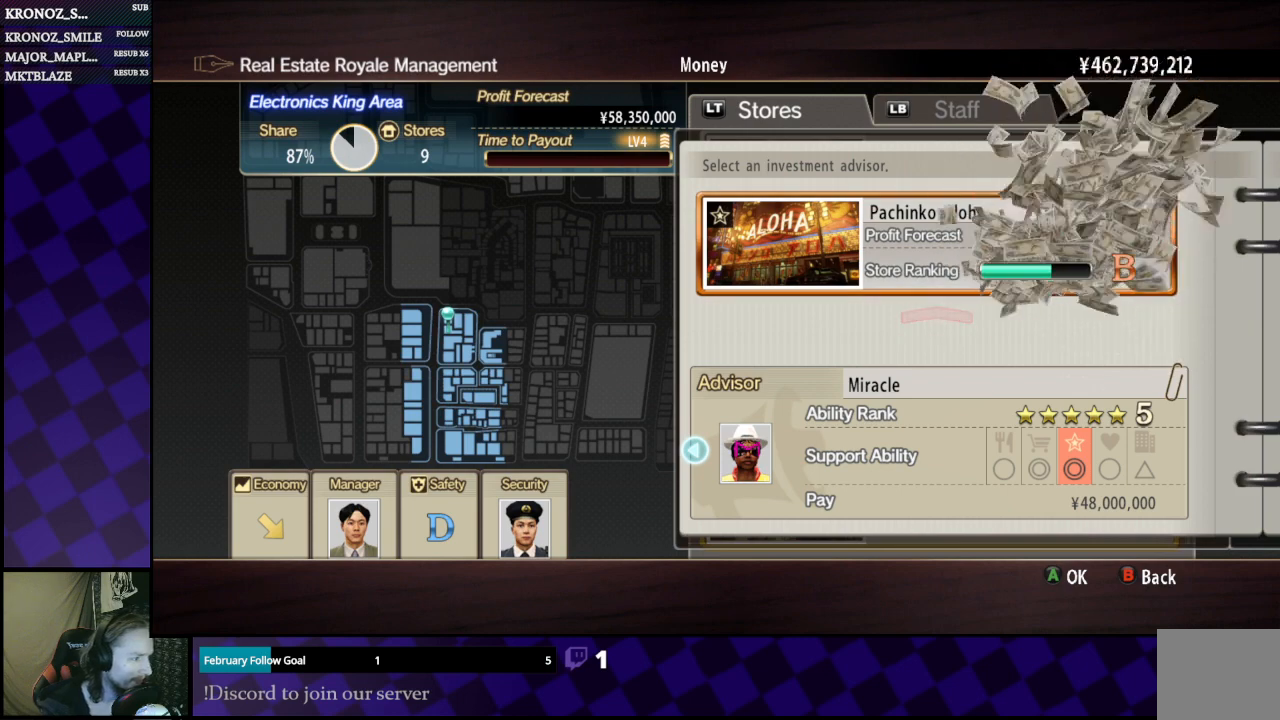
{"buttons": ["A"], "left_stick": "center", "right_stick": "center", "events": [[400, "A", "down"]]}
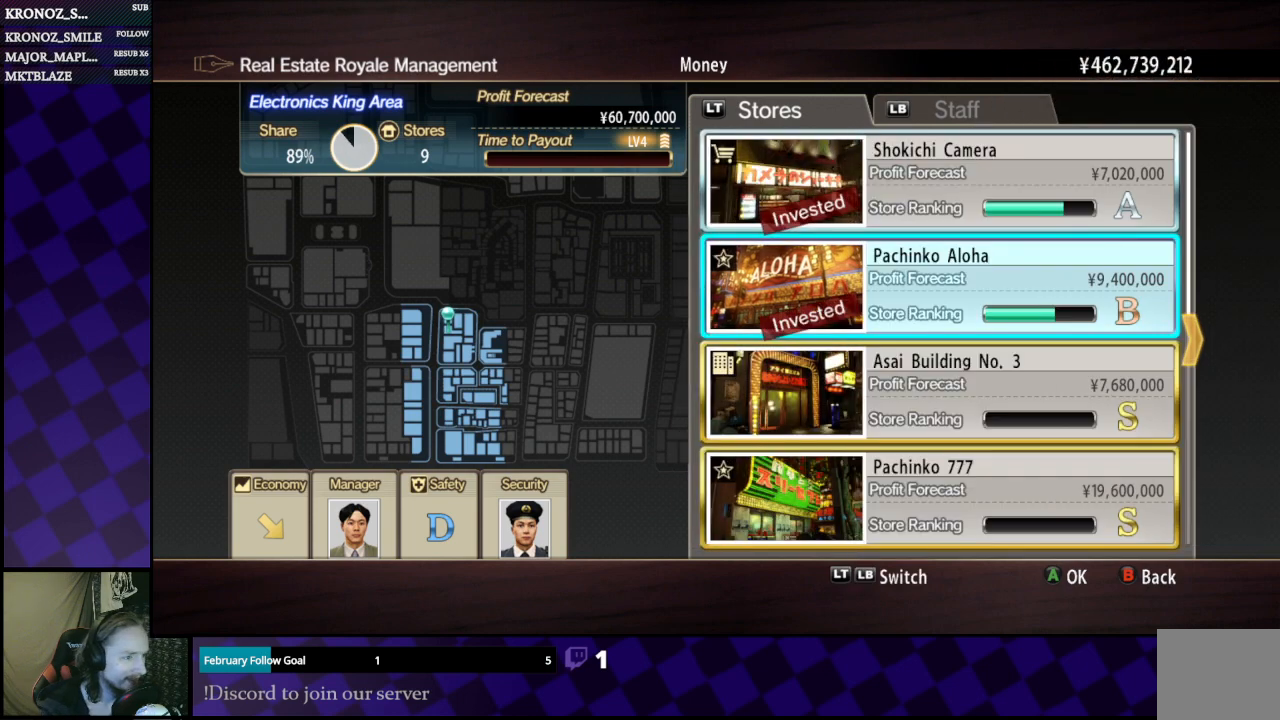
{"buttons": [], "left_stick": "center", "right_stick": "center", "events": [[67, "A", "up"]]}
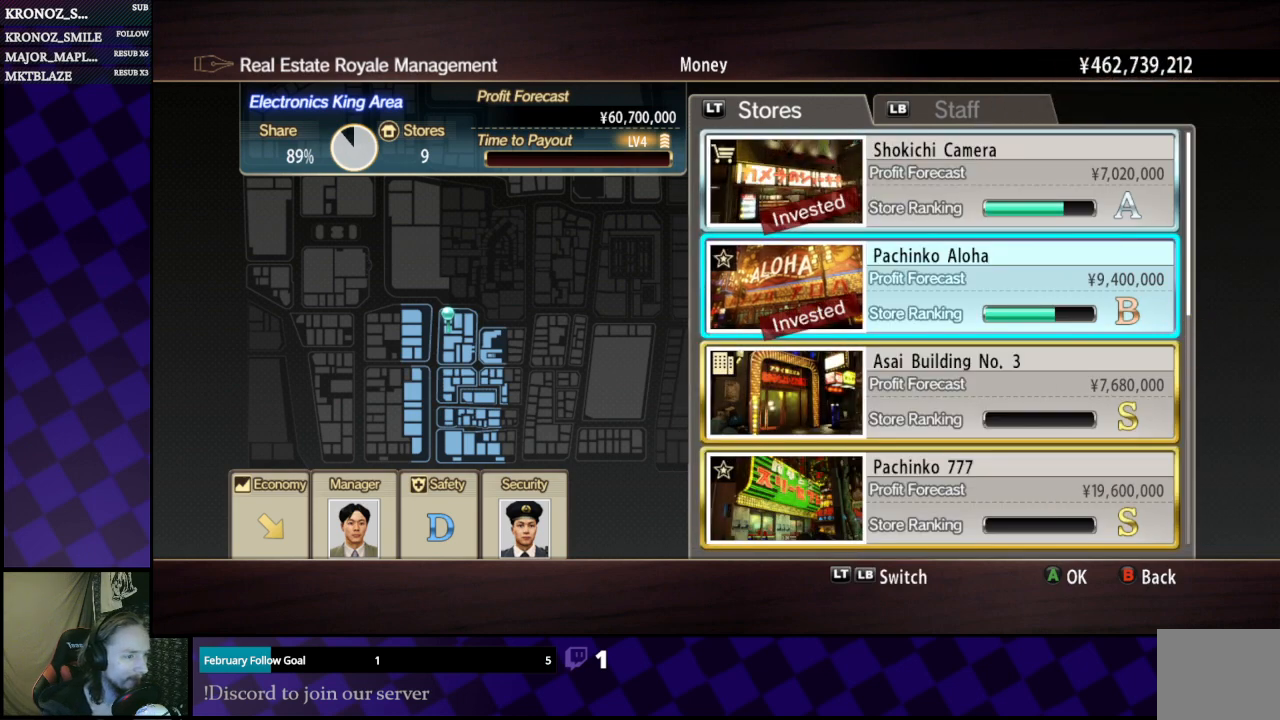
{"buttons": [], "left_stick": "center", "right_stick": "center", "events": [[400, "DPAD_DOWN", "down"], [500, "DPAD_DOWN", "up"]]}
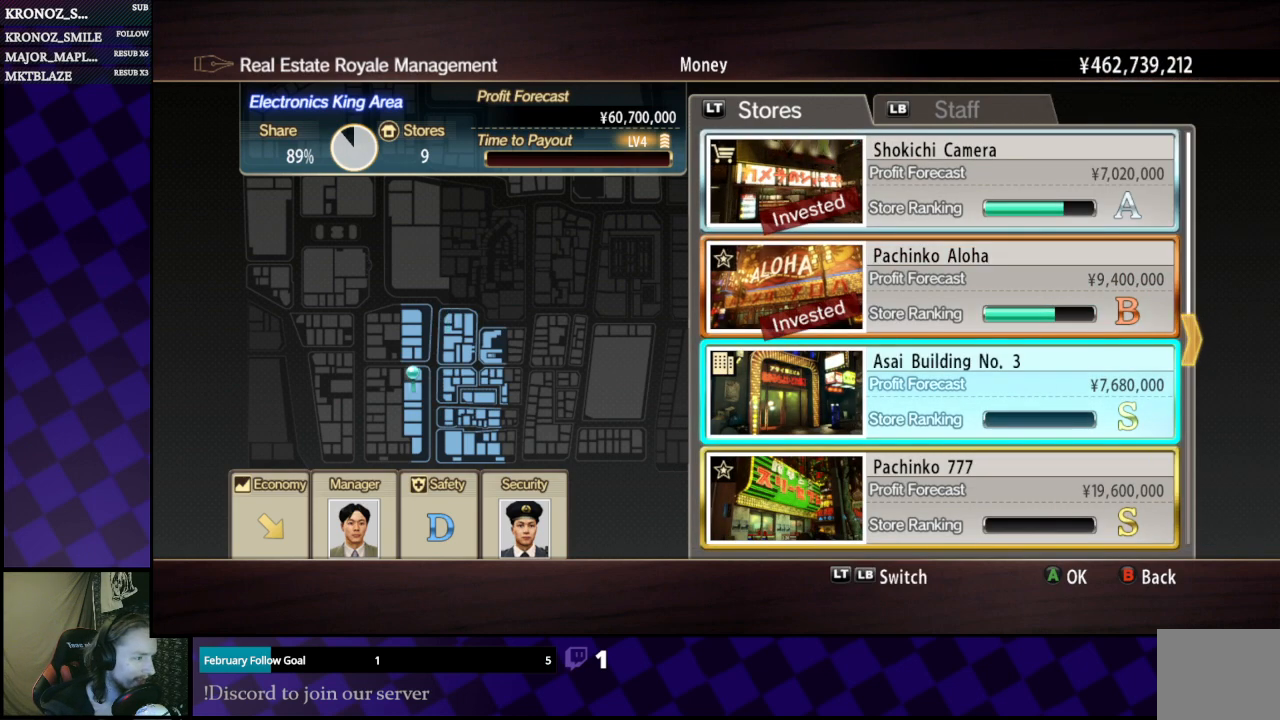
{"buttons": ["A"], "left_stick": "center", "right_stick": "center", "events": [[500, "A", "down"]]}
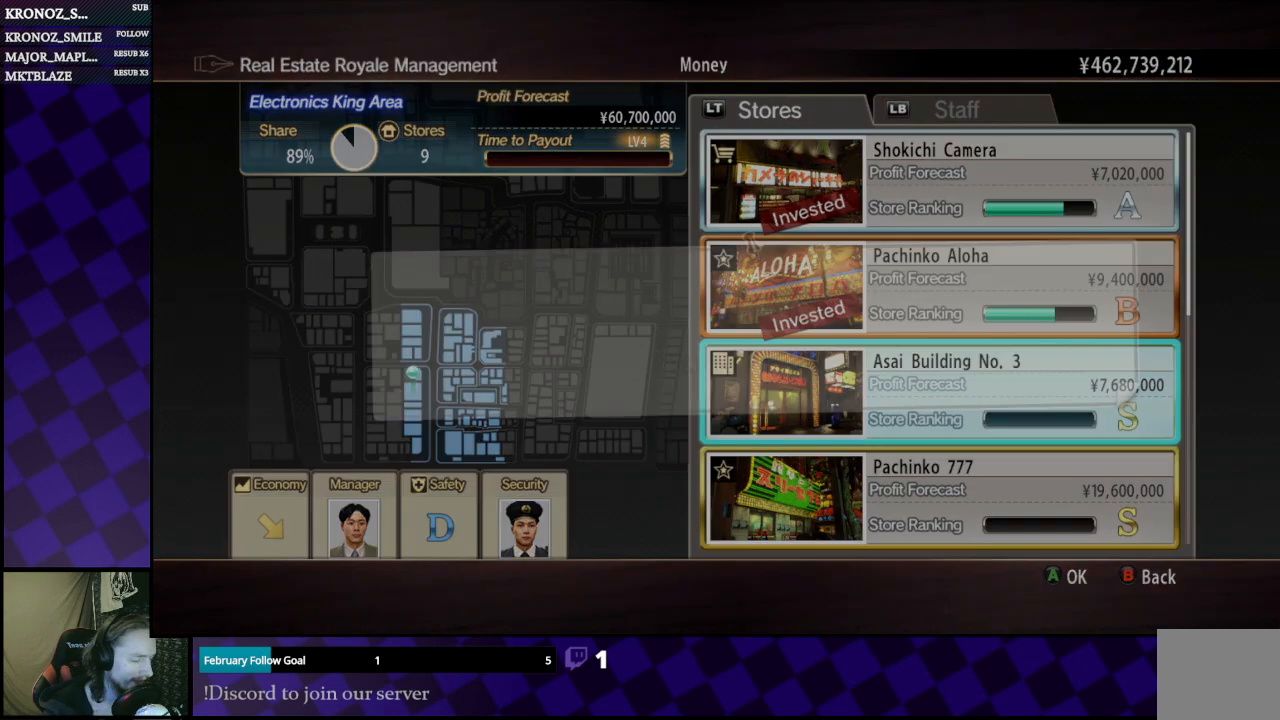
{"buttons": [], "left_stick": "center", "right_stick": "center", "events": [[133, "A", "up"]]}
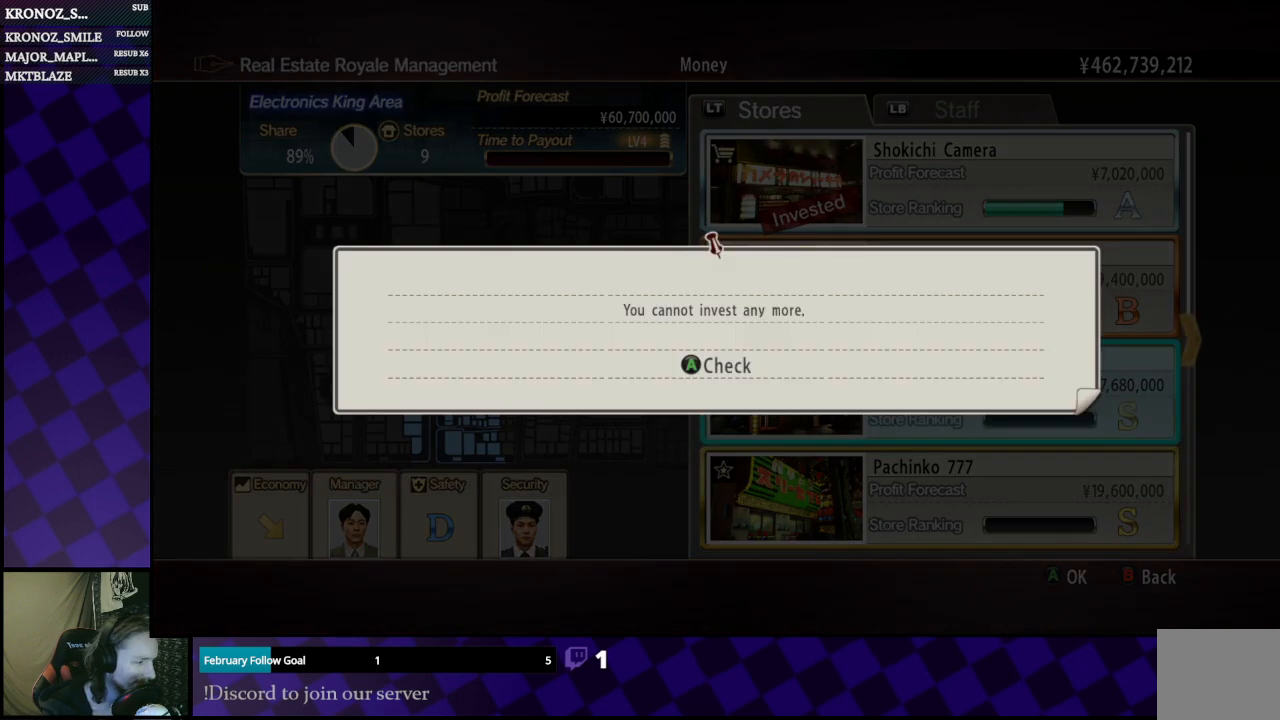
{"buttons": ["DPAD_DOWN"], "left_stick": "center", "right_stick": "center", "events": [[200, "A", "down"], [367, "A", "up"], [467, "DPAD_DOWN", "down"]]}
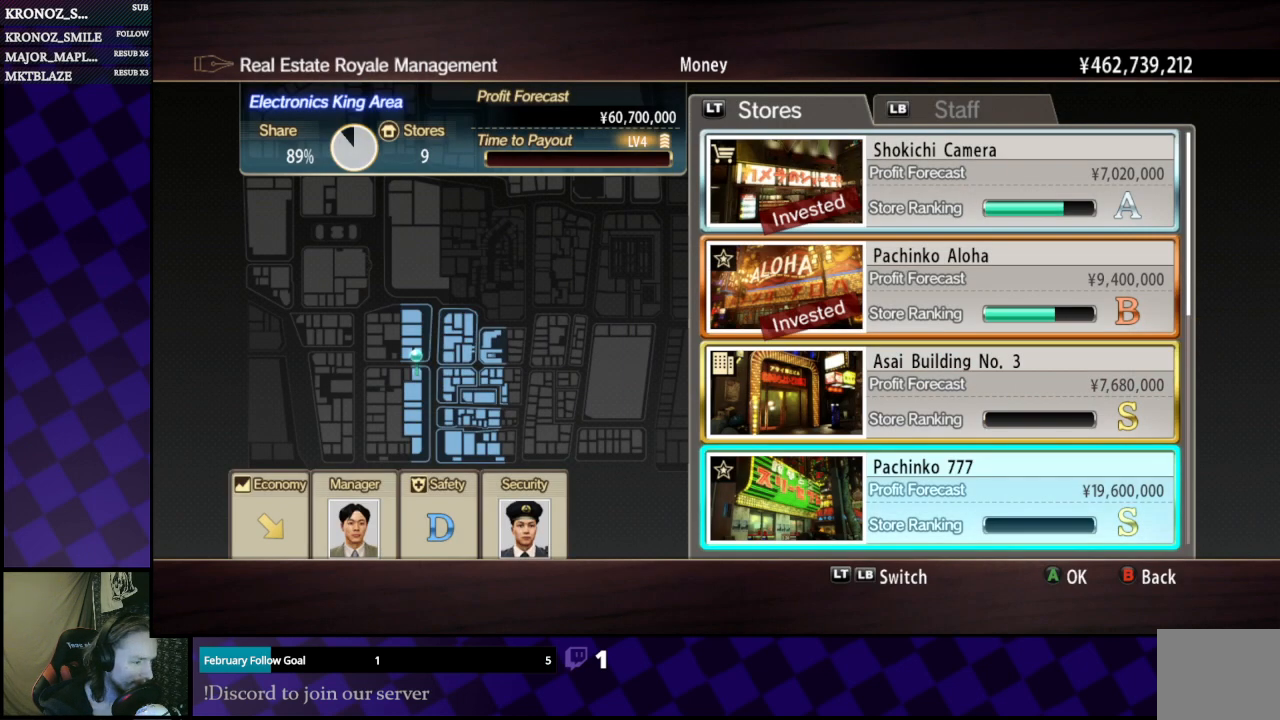
{"buttons": ["DPAD_DOWN"], "left_stick": "center", "right_stick": "center", "events": [[33, "DPAD_DOWN", "up"], [133, "DPAD_DOWN", "down"], [267, "DPAD_DOWN", "up"], [500, "DPAD_DOWN", "down"]]}
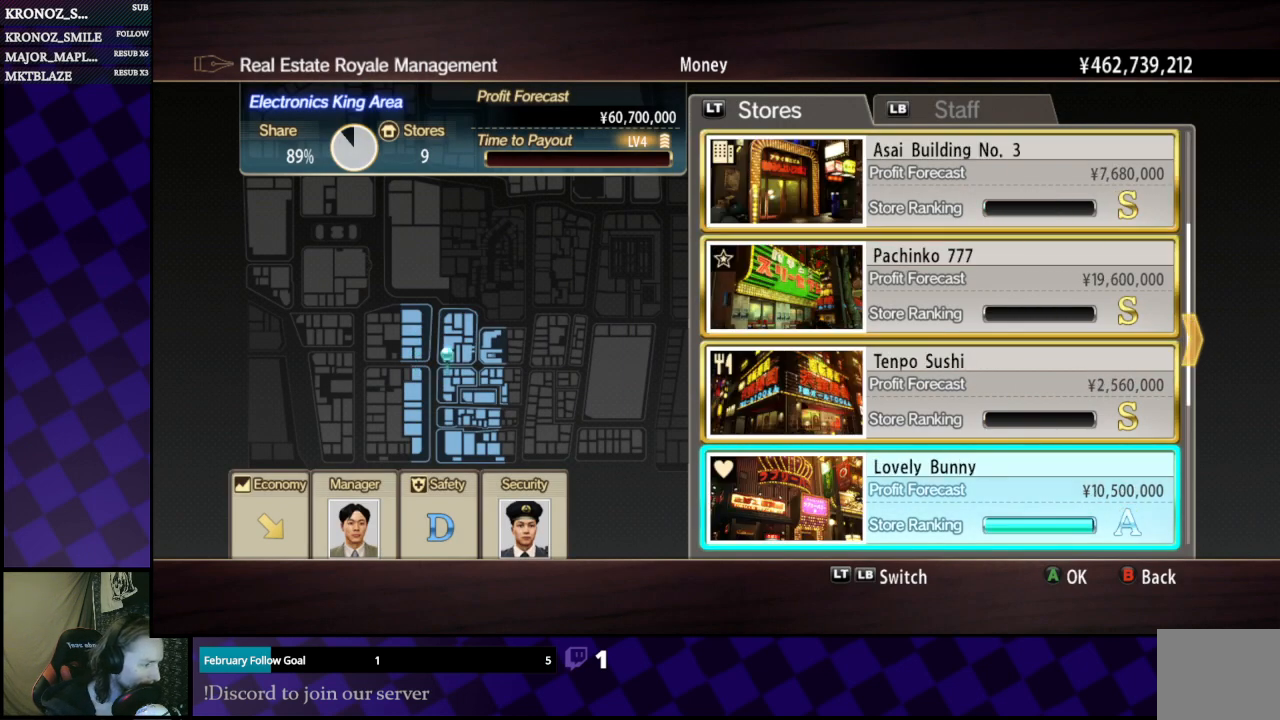
{"buttons": [], "left_stick": "center", "right_stick": "center", "events": [[67, "DPAD_DOWN", "up"], [200, "DPAD_DOWN", "down"], [333, "DPAD_DOWN", "up"]]}
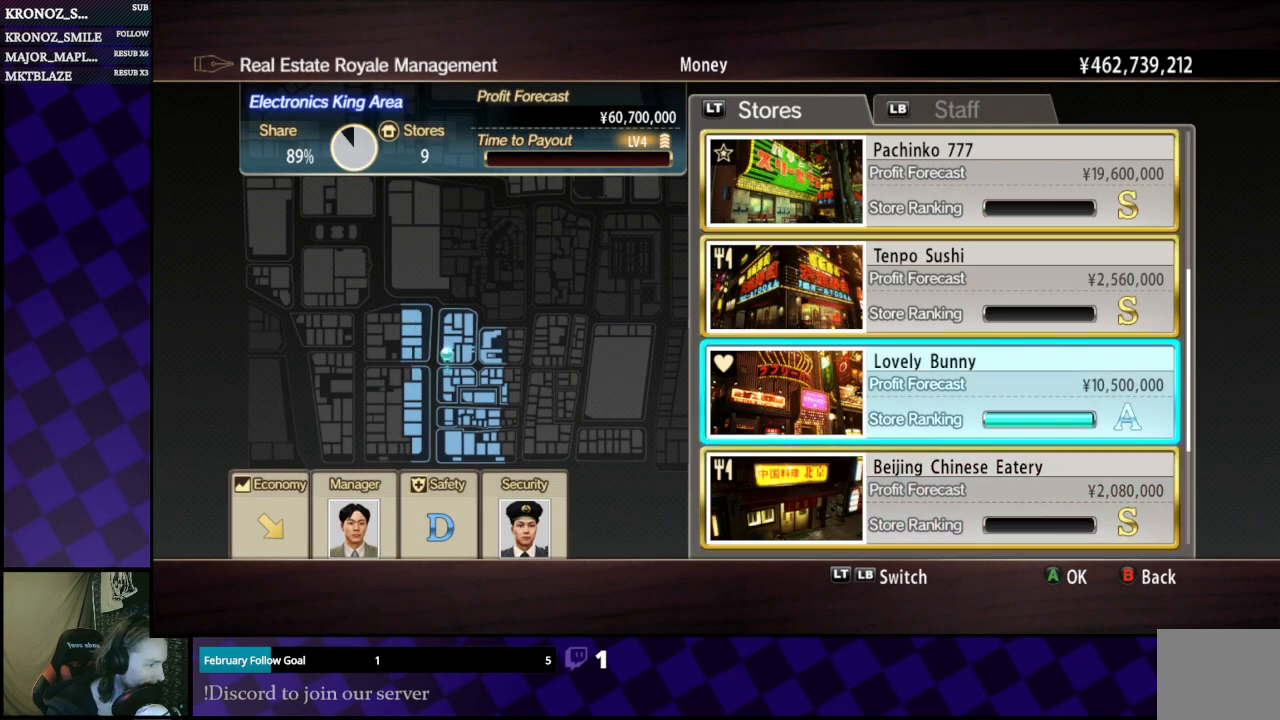
{"buttons": ["A"], "left_stick": "center", "right_stick": "center", "events": [[100, "DPAD_UP", "down"], [200, "DPAD_UP", "up"], [500, "A", "down"]]}